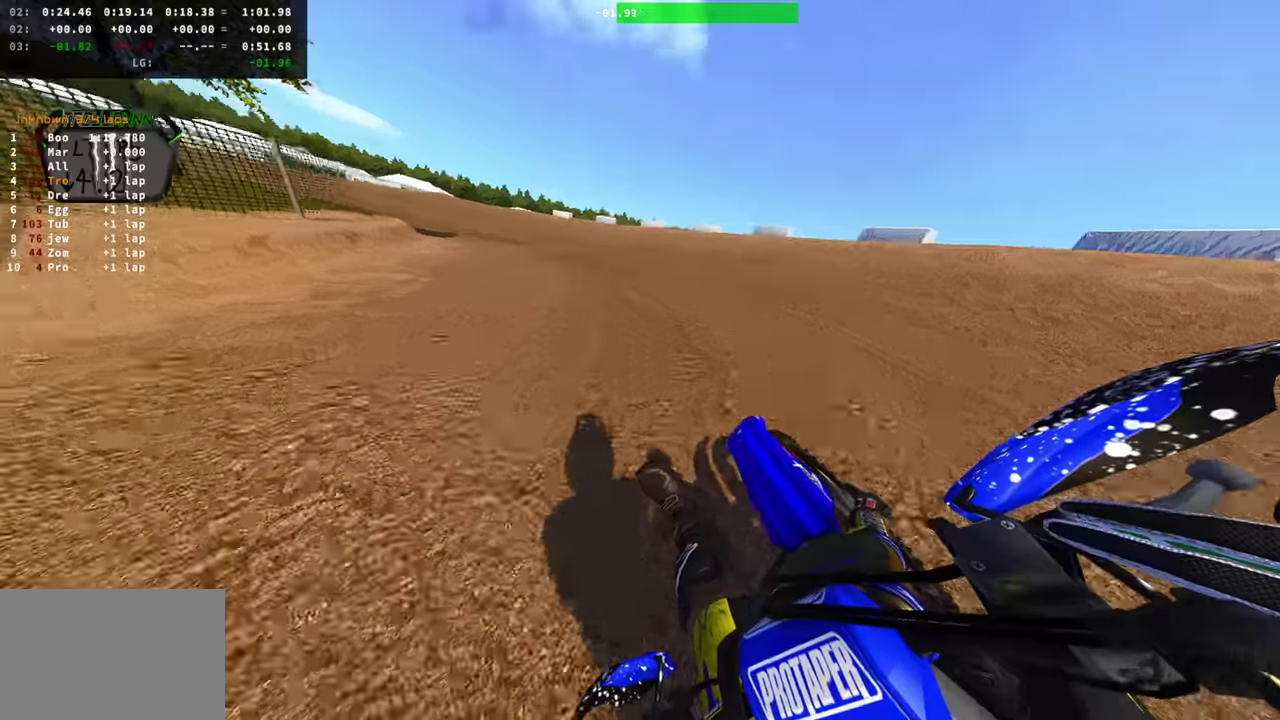
Gameplay with a controller (PlayStation layout); each line is a JSON object with the inputs held at the frame after it (dt_ms = milliseconds from this image to that frame). "events" lists button and stick changes between this image and that frame as [ms after this image, input, new state], when the widget could be followed in between. Not read: R1 SQUARE.
{"dt_ms": 600, "buttons": ["R2"], "left_stick": "left", "right_stick": "up-right", "events": []}
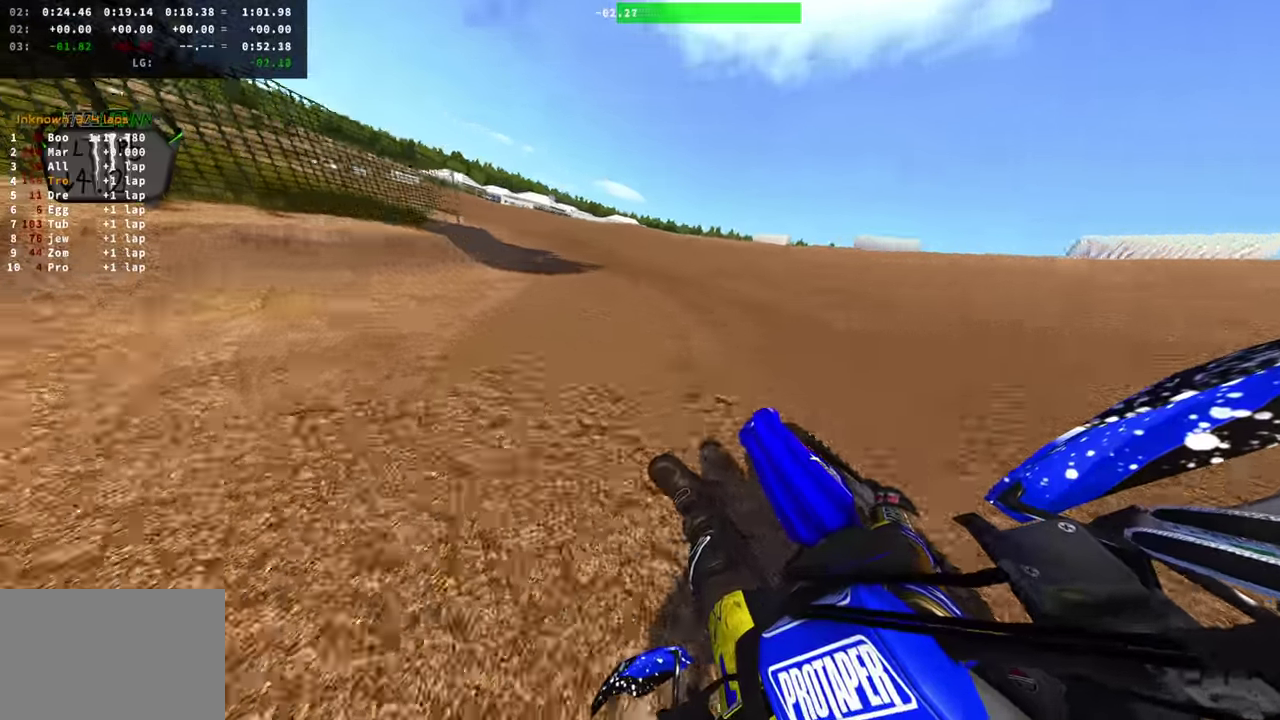
{"dt_ms": 301, "buttons": ["R2"], "left_stick": "left", "right_stick": "up-right", "events": []}
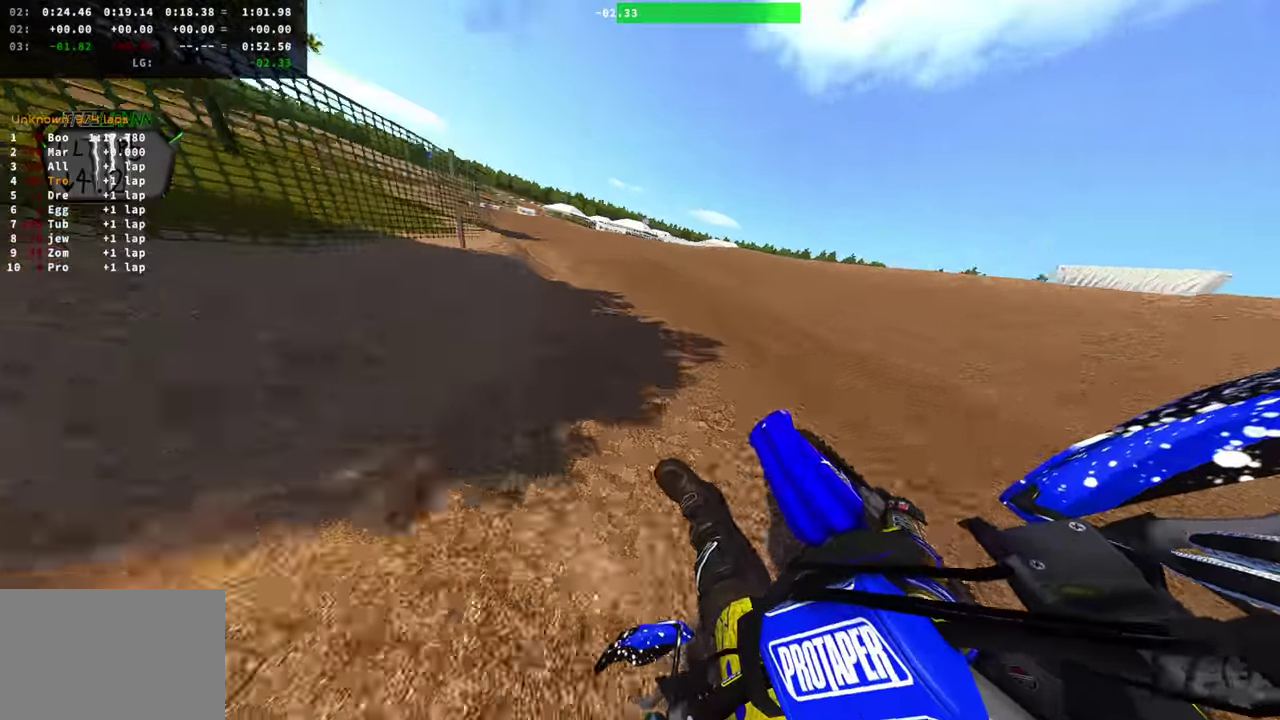
{"dt_ms": 700, "buttons": ["R2"], "left_stick": "center", "right_stick": "up-right", "events": [[499, "R3", "down"], [583, "R3", "up"], [600, "left_stick", "center"]]}
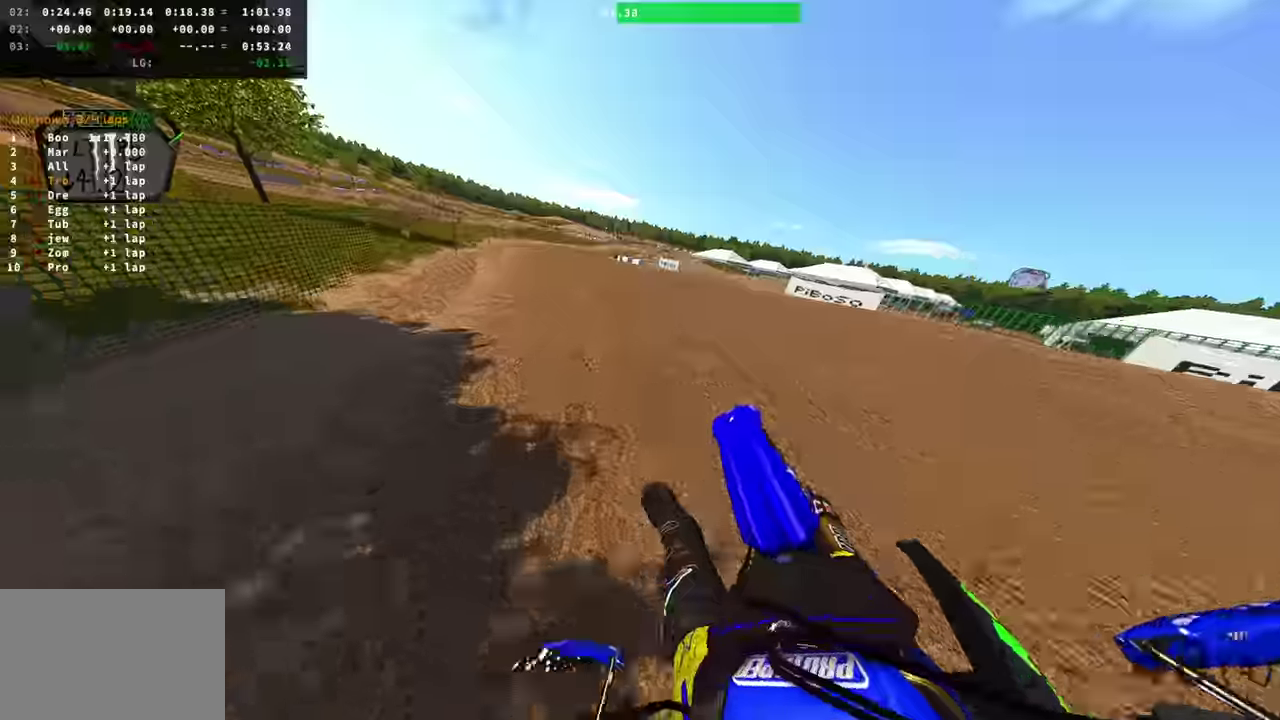
{"dt_ms": 300, "buttons": ["R2"], "left_stick": "center", "right_stick": "up-right", "events": [[116, "right_stick", "right"], [283, "right_stick", "up-right"]]}
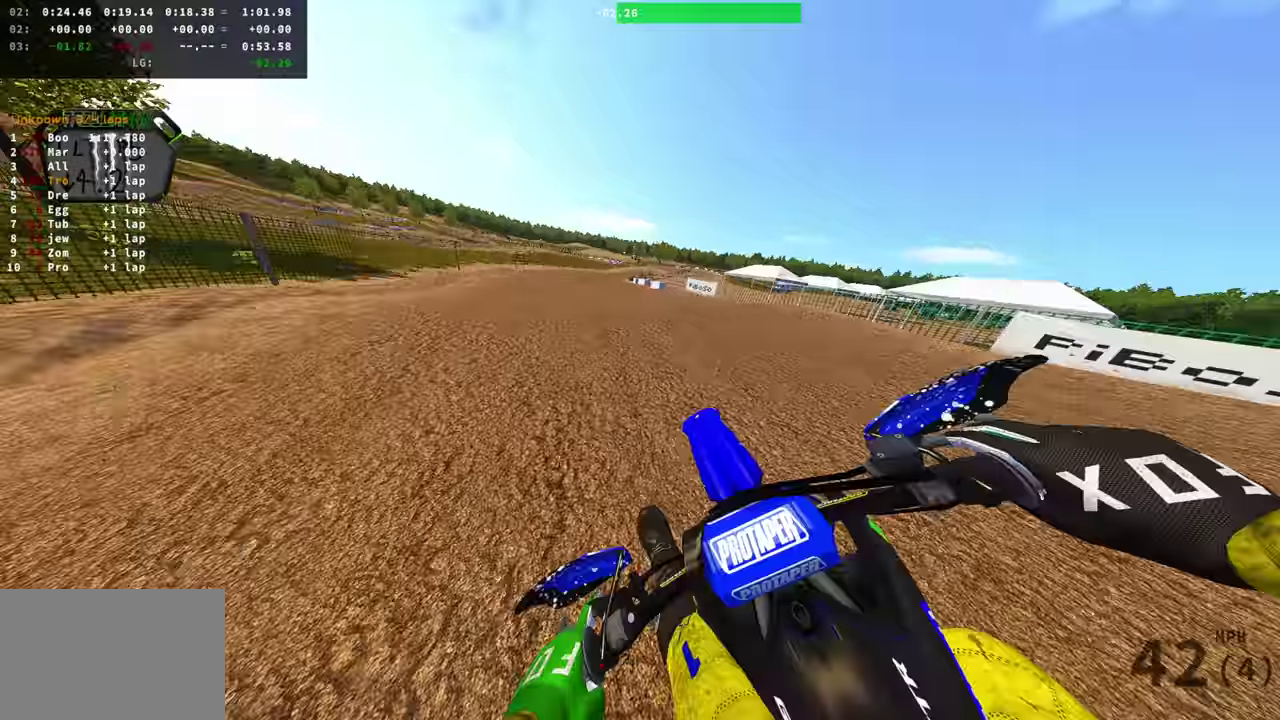
{"dt_ms": 901, "buttons": ["R2"], "left_stick": "right", "right_stick": "up-left", "events": [[150, "right_stick", "up"], [367, "R2", "up"], [367, "left_stick", "right"], [684, "R2", "down"], [884, "right_stick", "up-left"]]}
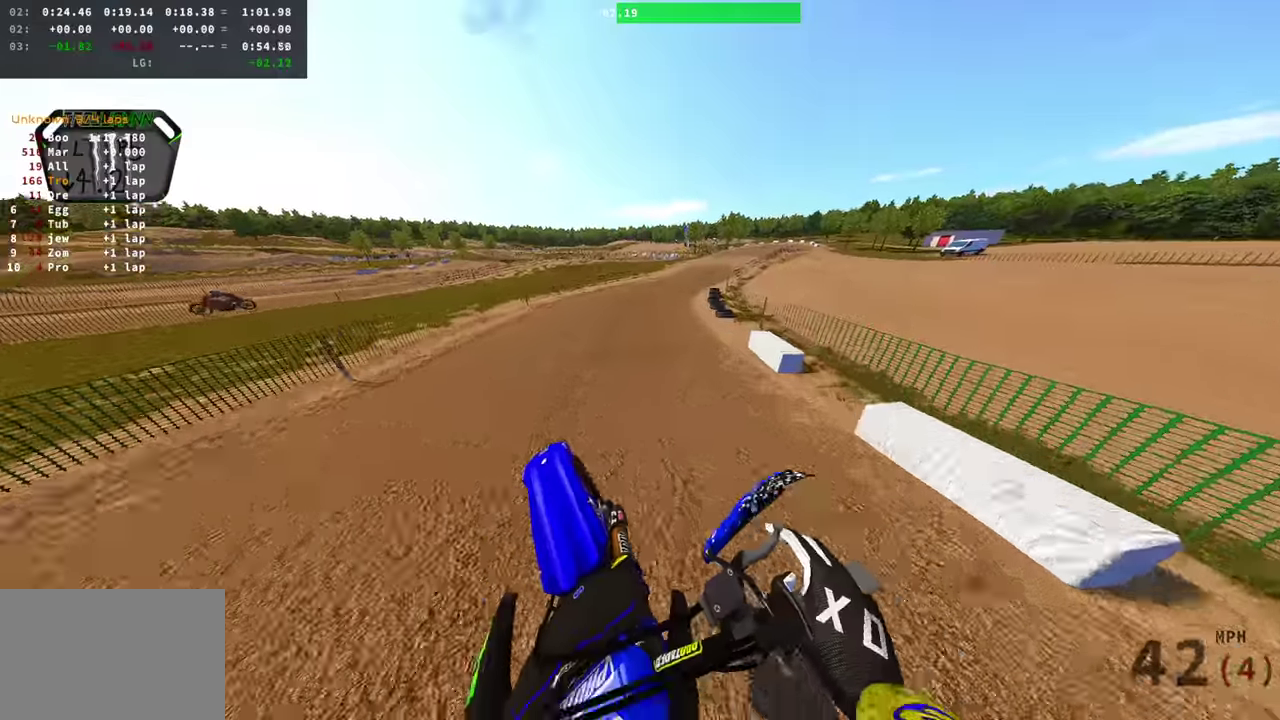
{"dt_ms": 300, "buttons": ["R2"], "left_stick": "right", "right_stick": "left", "events": [[267, "right_stick", "left"]]}
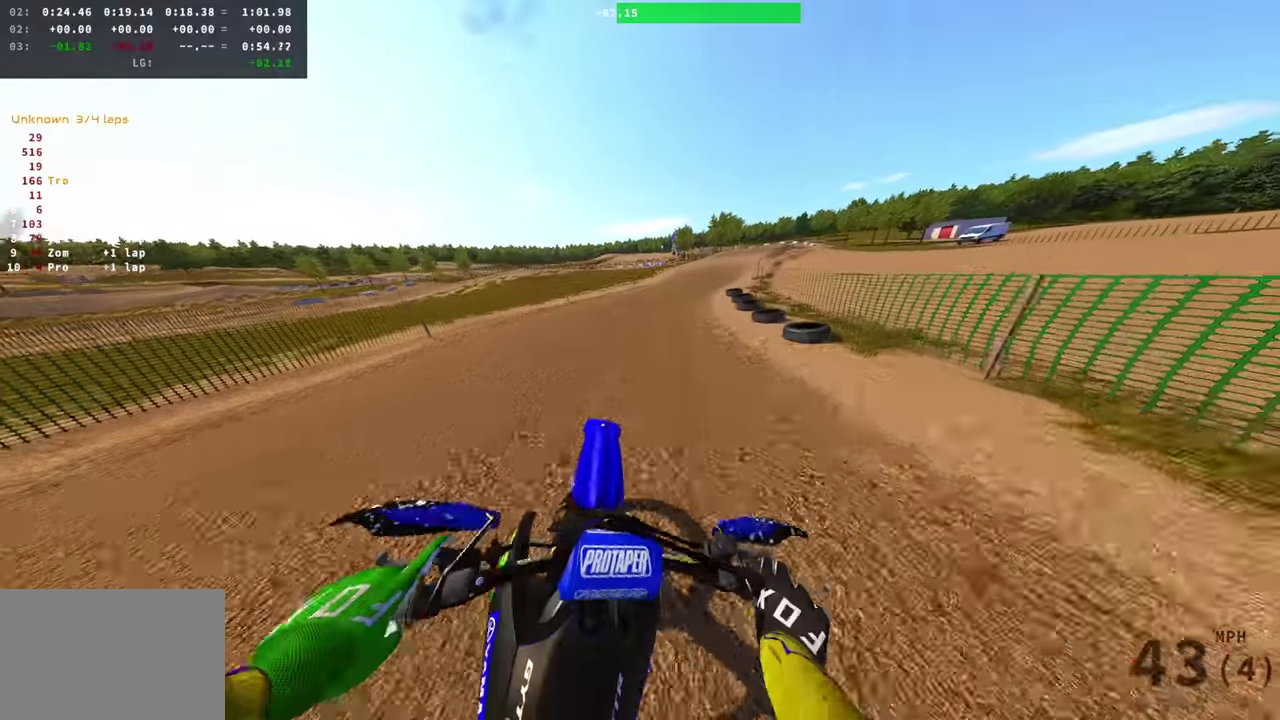
{"dt_ms": 701, "buttons": ["R2"], "left_stick": "right", "right_stick": "left", "events": []}
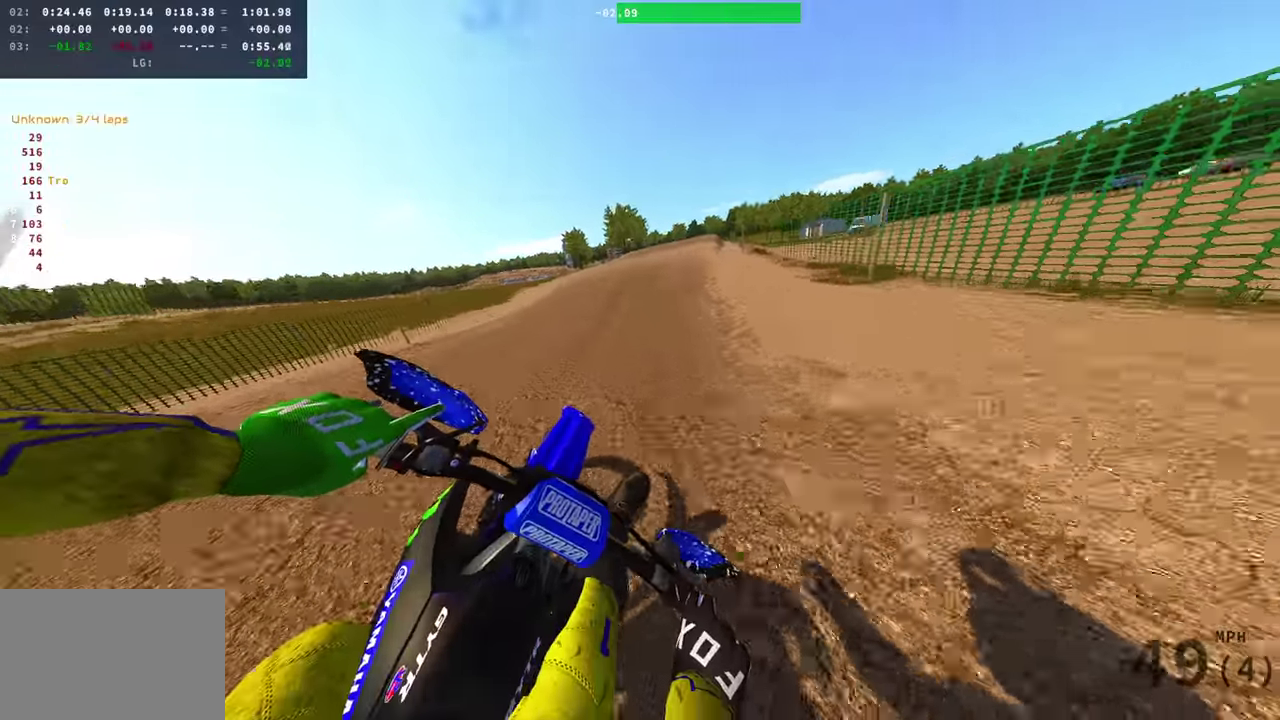
{"dt_ms": 300, "buttons": [], "left_stick": "center", "right_stick": "down-left", "events": [[167, "left_stick", "center"], [267, "right_stick", "down-left"], [300, "R2", "up"]]}
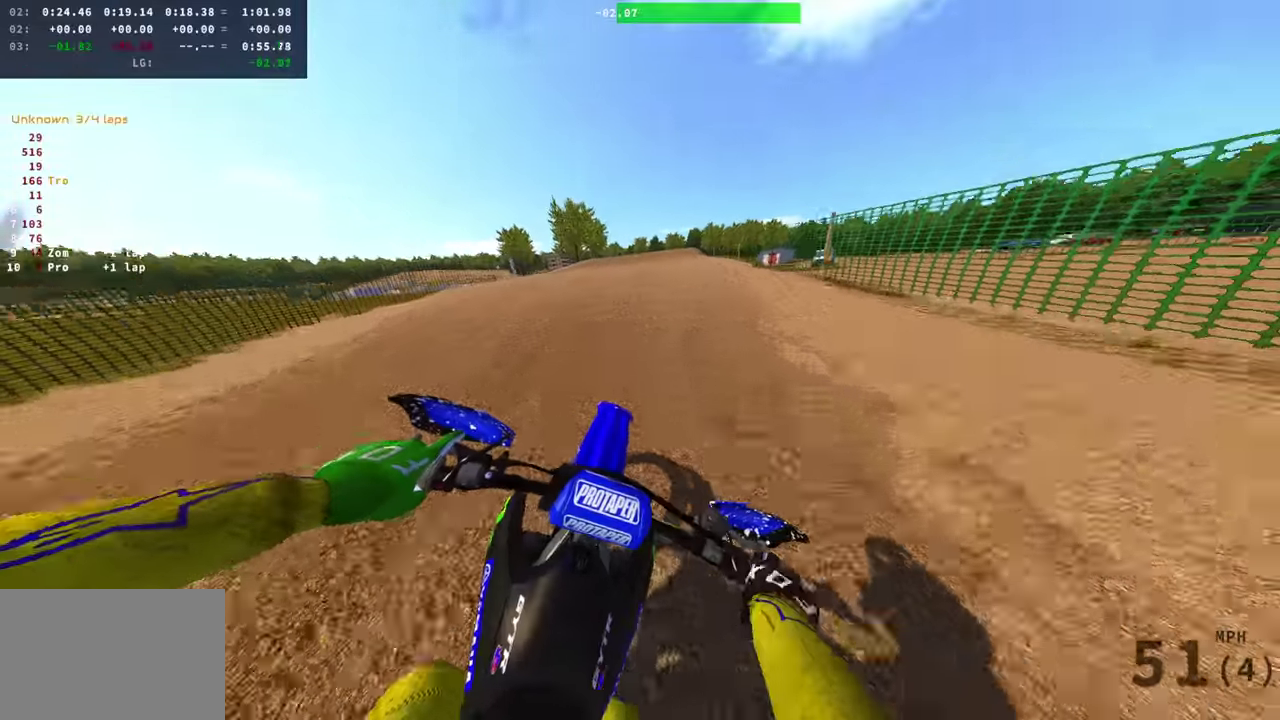
{"dt_ms": 601, "buttons": [], "left_stick": "right", "right_stick": "down", "events": [[100, "left_stick", "left"], [150, "right_stick", "center"], [184, "R2", "down"], [267, "R2", "up"], [284, "left_stick", "center"], [317, "right_stick", "down-right"], [434, "left_stick", "right"], [501, "right_stick", "down"]]}
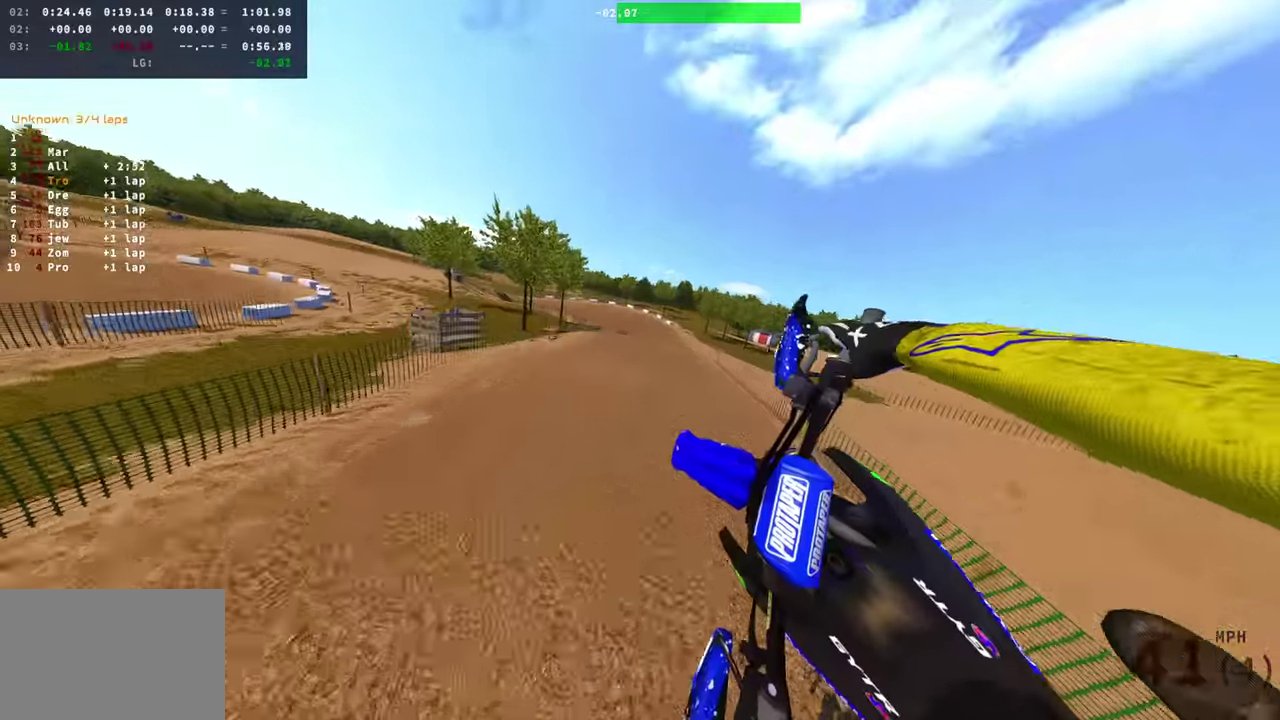
{"dt_ms": 400, "buttons": [], "left_stick": "down-right", "right_stick": "center", "events": [[183, "left_stick", "down-right"], [333, "right_stick", "center"]]}
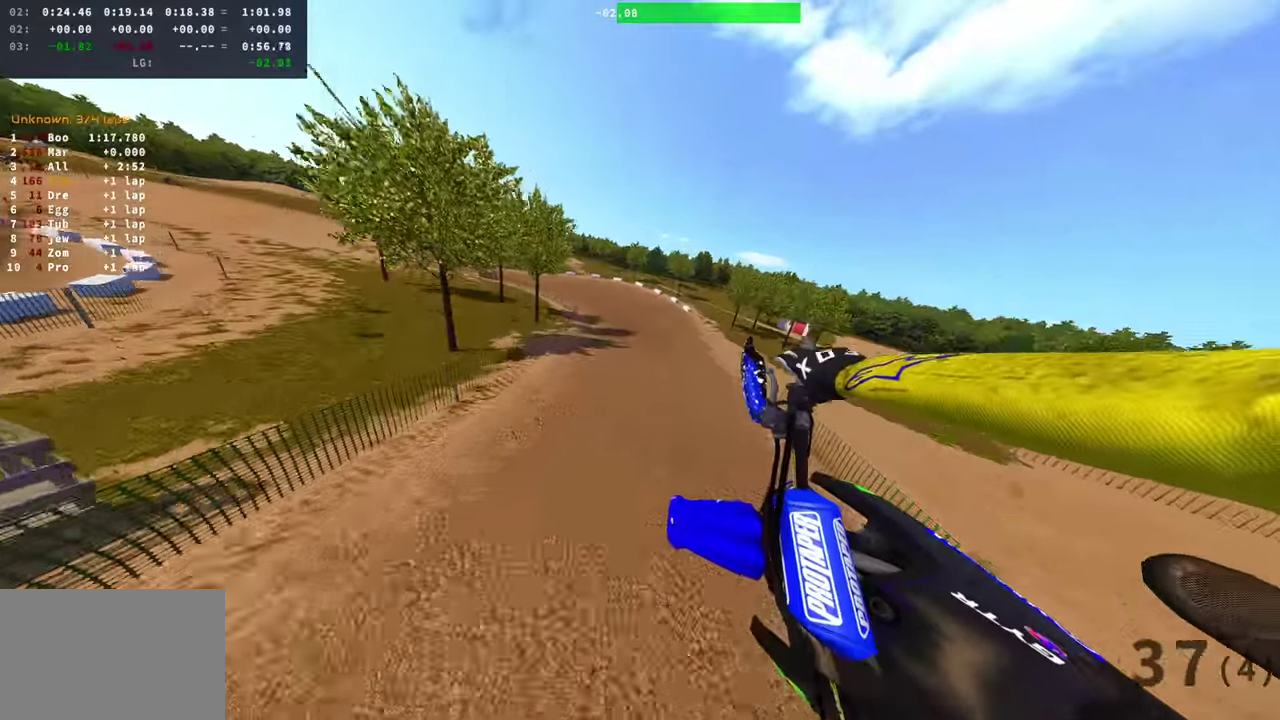
{"dt_ms": 501, "buttons": ["R2"], "left_stick": "left", "right_stick": "up", "events": [[33, "R2", "down"], [200, "left_stick", "center"], [234, "R2", "up"], [367, "right_stick", "up"], [434, "R2", "down"], [484, "left_stick", "left"]]}
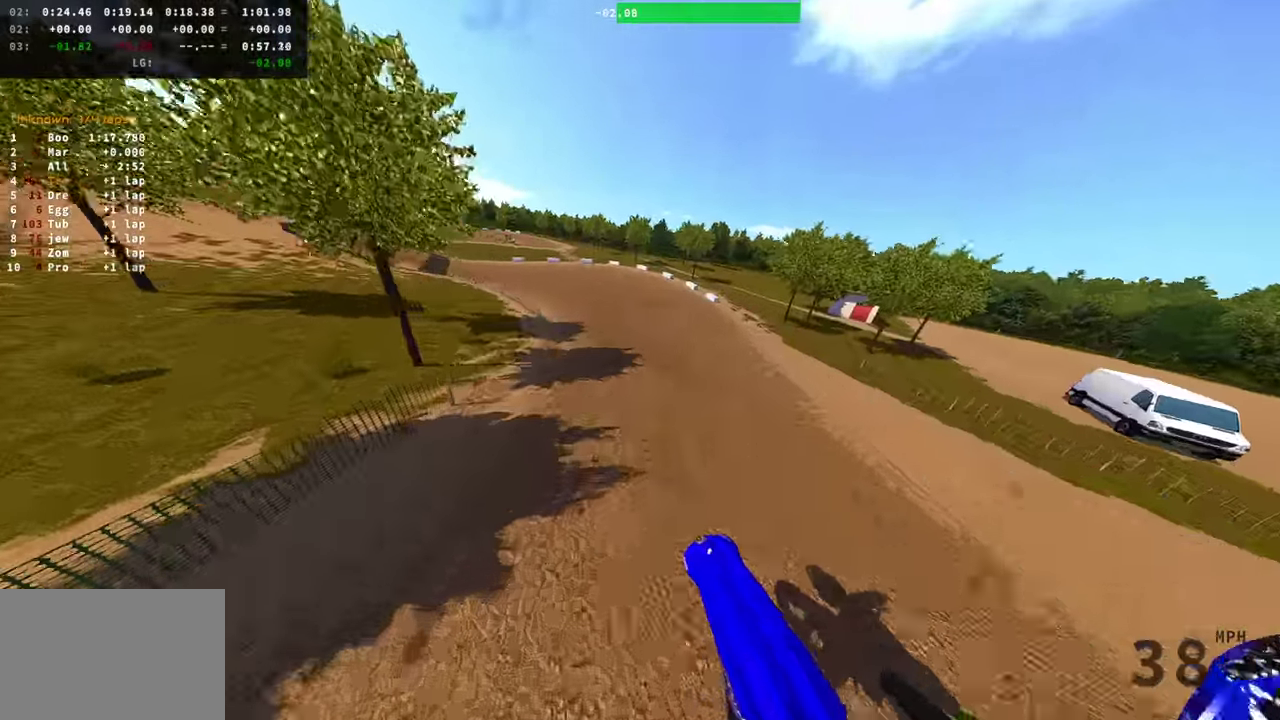
{"dt_ms": 500, "buttons": ["R2"], "left_stick": "left", "right_stick": "up-right", "events": [[16, "right_stick", "up-right"]]}
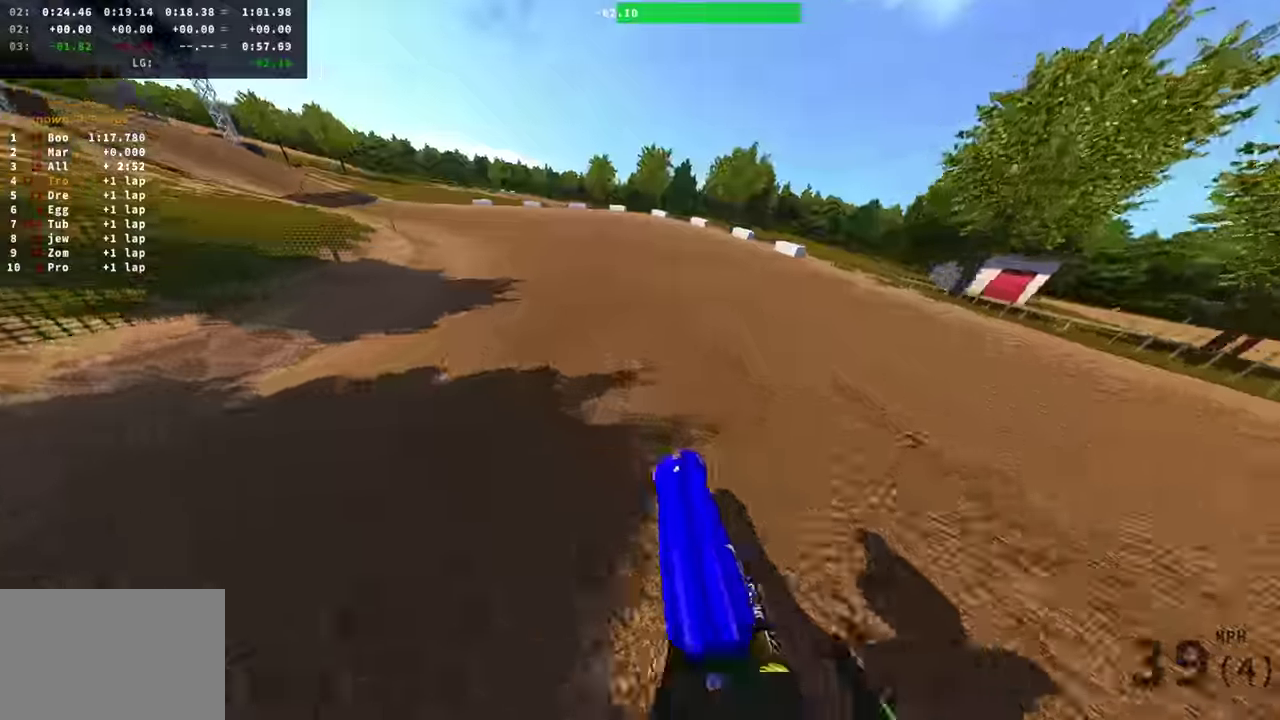
{"dt_ms": 501, "buttons": ["R2"], "left_stick": "left", "right_stick": "up-right"}
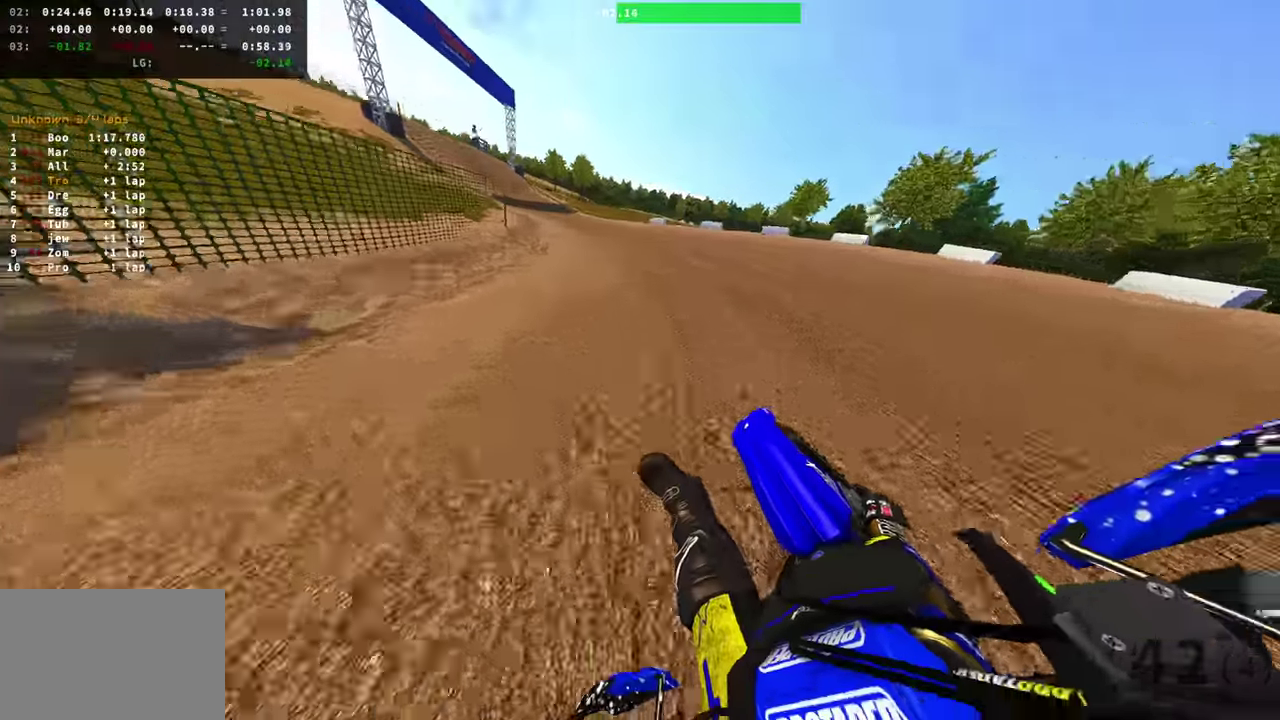
{"dt_ms": 500, "buttons": ["R2"], "left_stick": "left", "right_stick": "up-right"}
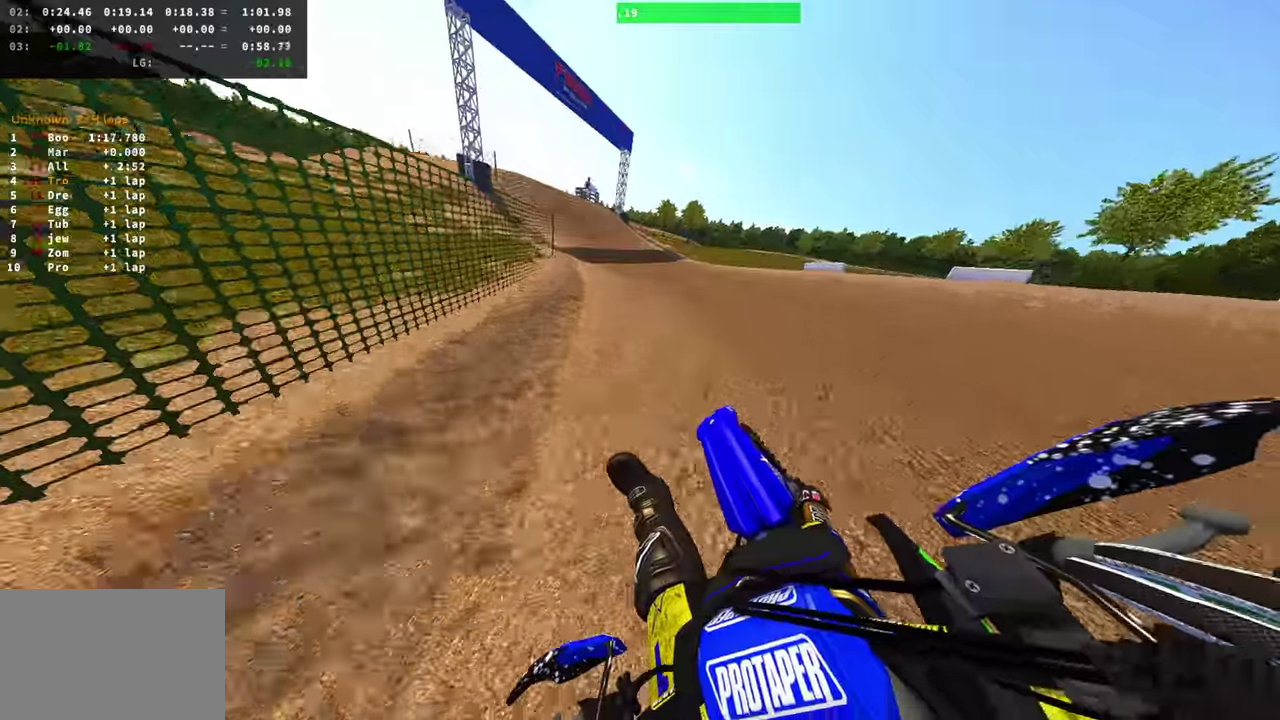
{"dt_ms": 501, "buttons": ["R2"], "left_stick": "center", "right_stick": "up-right", "events": [[468, "left_stick", "center"]]}
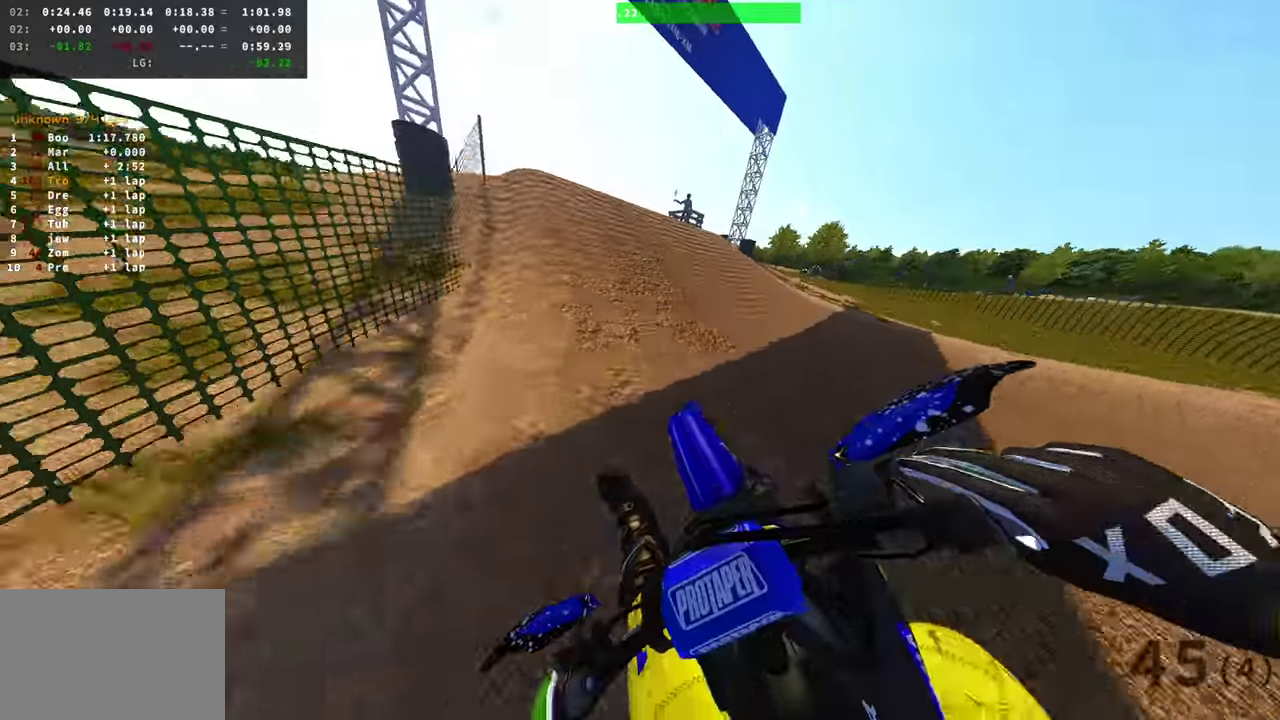
{"dt_ms": 500, "buttons": [], "left_stick": "left", "right_stick": "up-right", "events": [[183, "START", "down"], [250, "START", "up"], [250, "left_stick", "left"], [267, "R2", "up"]]}
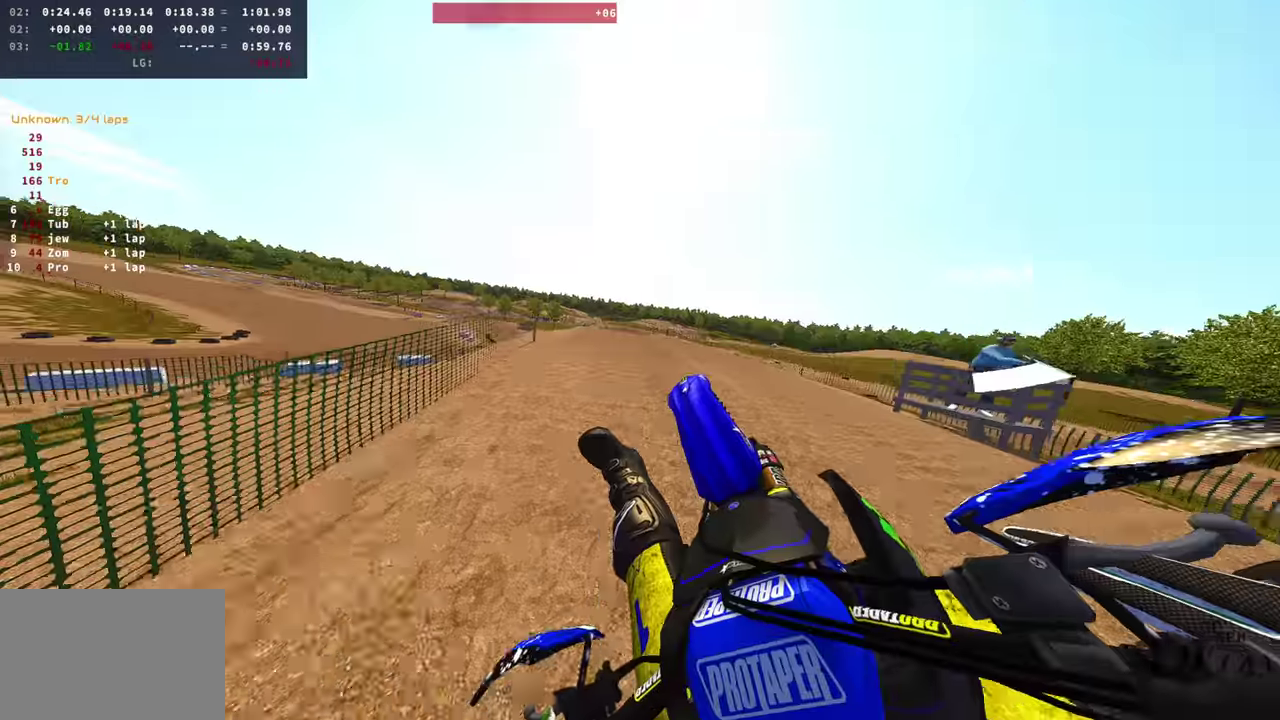
{"dt_ms": 401, "buttons": [], "left_stick": "up-left", "right_stick": "right", "events": [[251, "right_stick", "right"], [301, "left_stick", "up-left"]]}
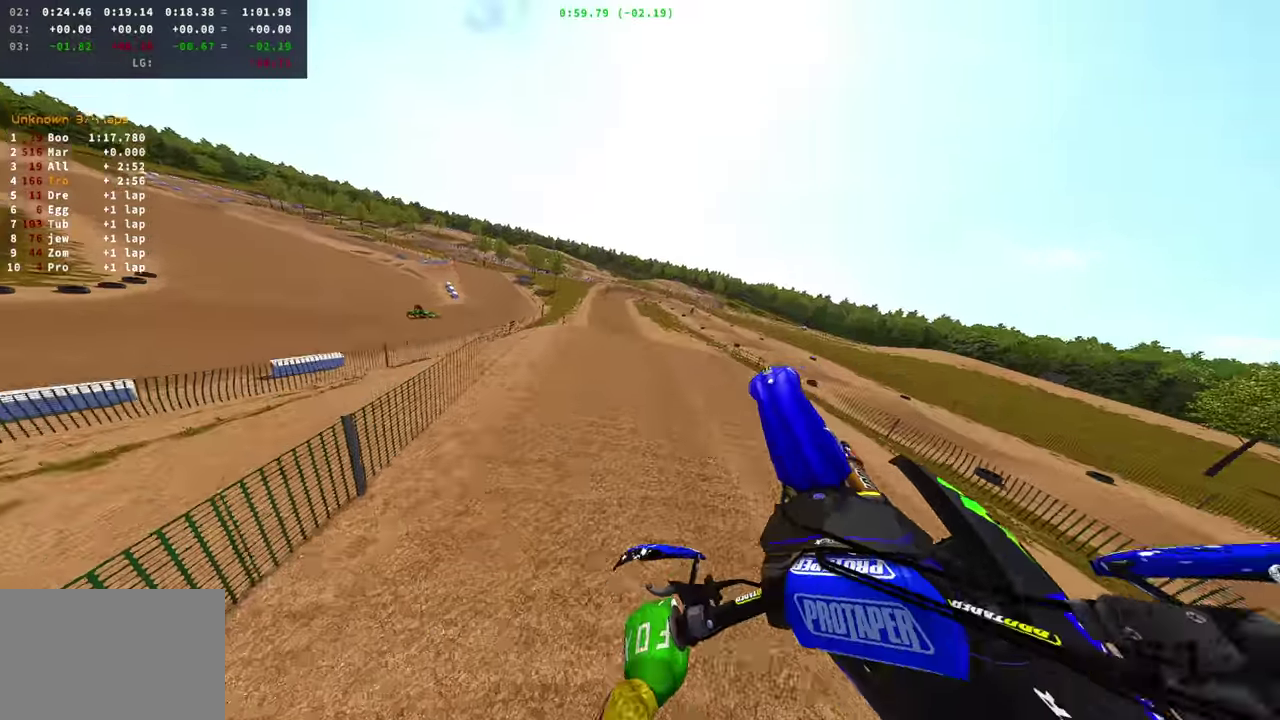
{"dt_ms": 600, "buttons": ["R2"], "left_stick": "right", "right_stick": "center", "events": [[83, "left_stick", "up-right"], [167, "left_stick", "right"], [250, "R2", "down"], [384, "right_stick", "center"]]}
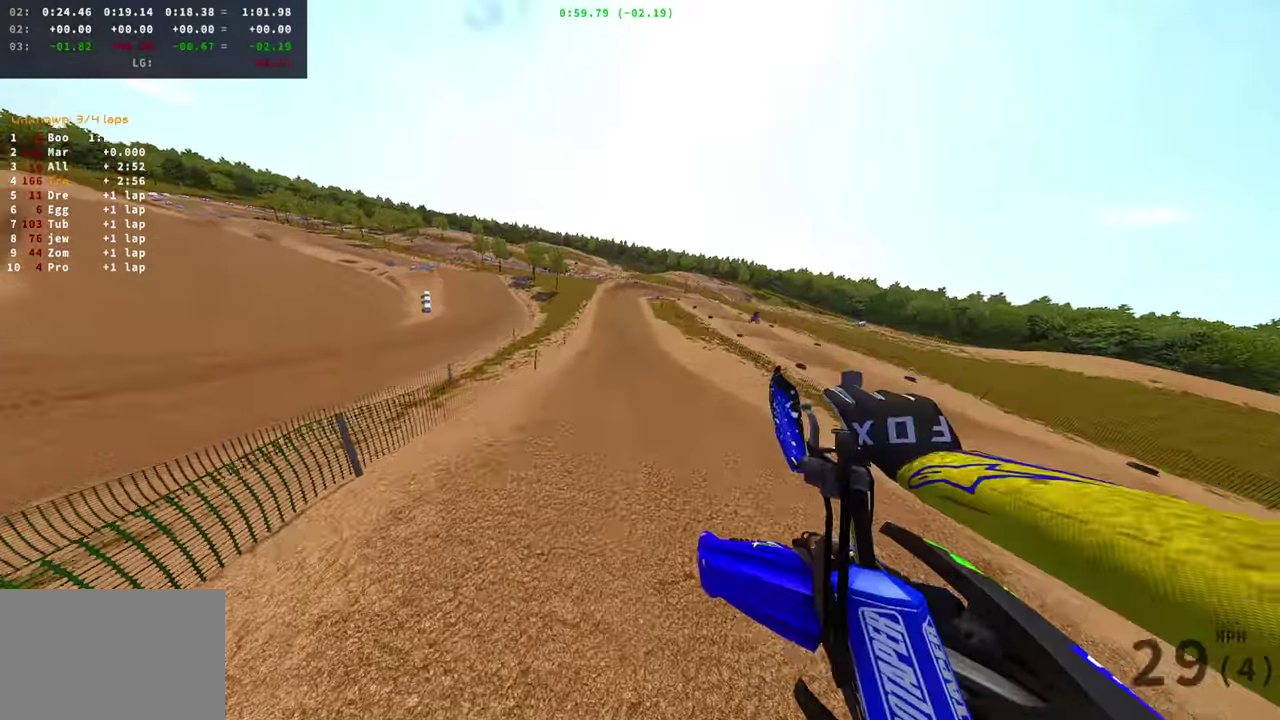
{"dt_ms": 301, "buttons": ["R2"], "left_stick": "center", "right_stick": "up", "events": [[184, "left_stick", "down-right"], [217, "right_stick", "up"], [267, "left_stick", "center"]]}
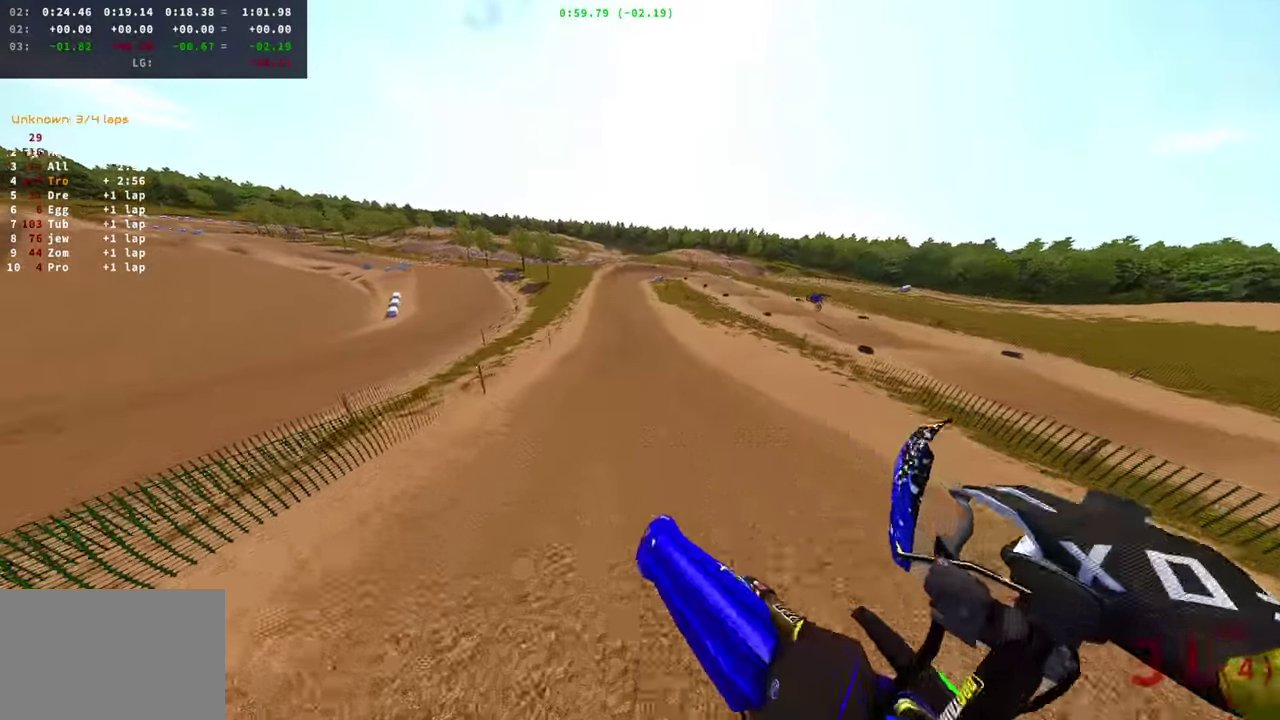
{"dt_ms": 901, "buttons": ["R2"], "left_stick": "center", "right_stick": "right", "events": [[267, "right_stick", "up-right"], [867, "right_stick", "right"]]}
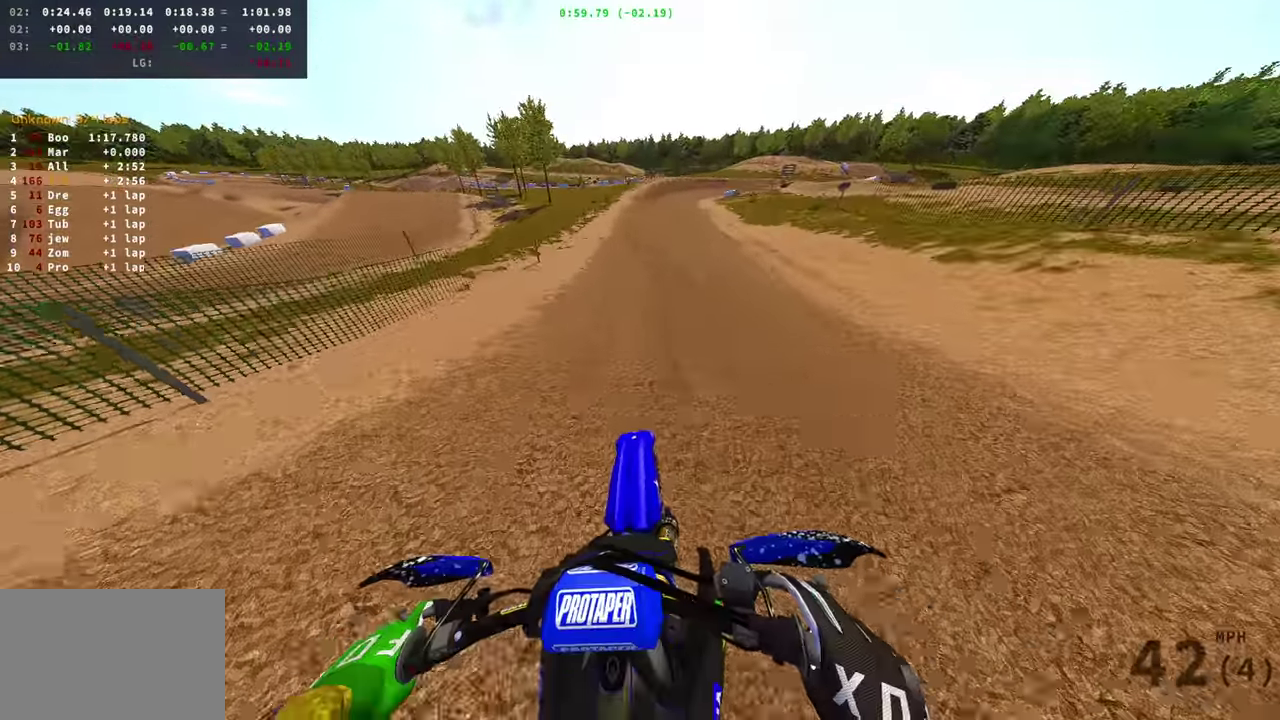
{"dt_ms": 300, "buttons": ["R2"], "left_stick": "center", "right_stick": "right", "events": []}
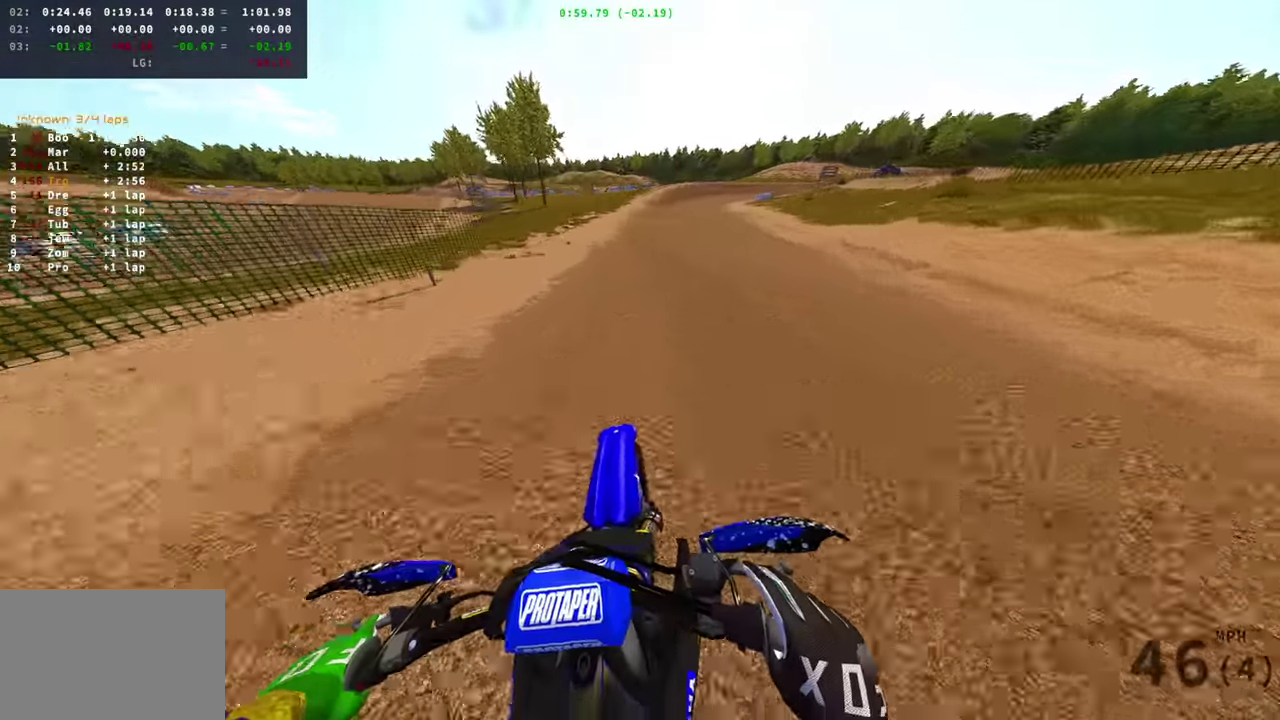
{"dt_ms": 700, "buttons": ["R2"], "left_stick": "right", "right_stick": "center", "events": [[467, "right_stick", "center"], [517, "left_stick", "right"]]}
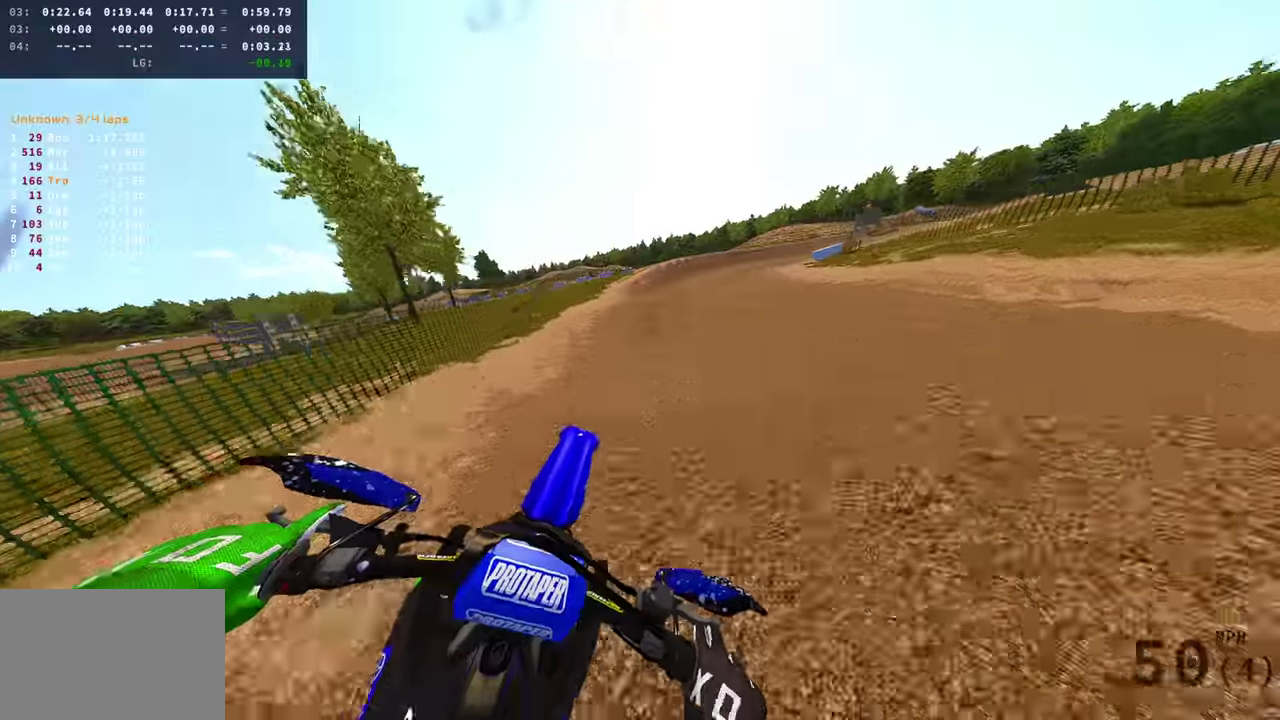
{"dt_ms": 300, "buttons": ["R2"], "left_stick": "right", "right_stick": "center", "events": []}
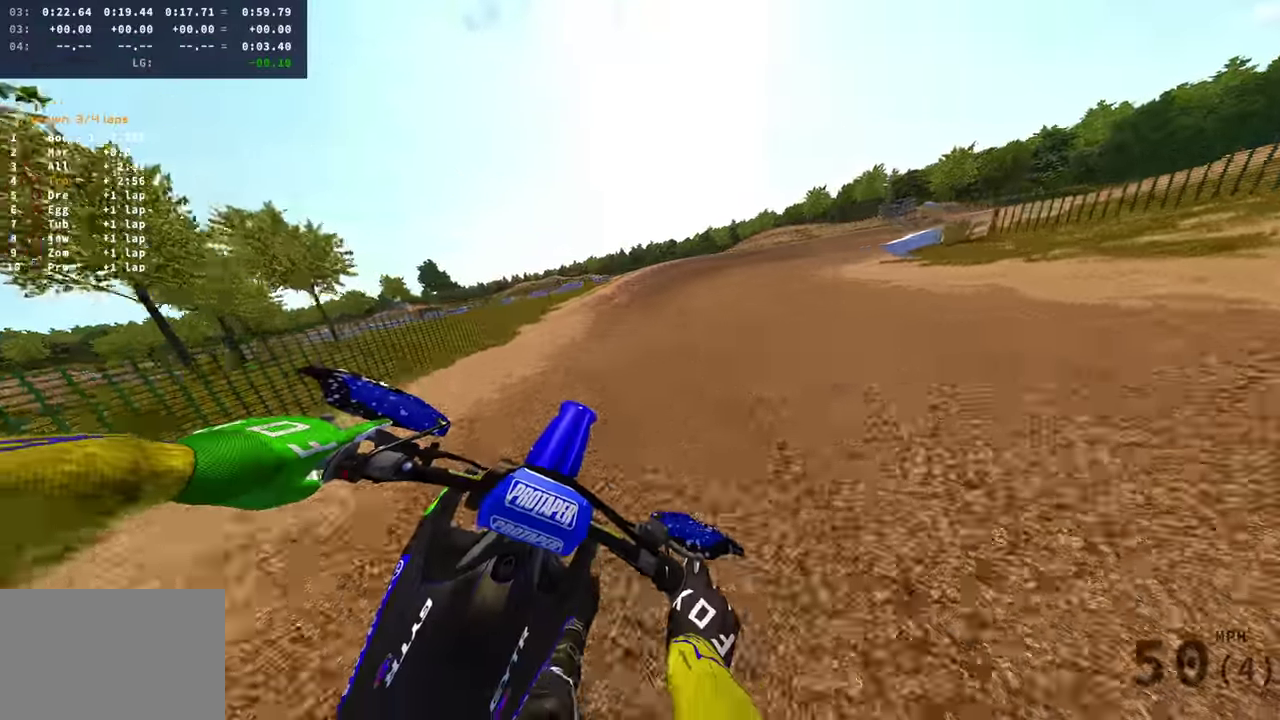
{"dt_ms": 601, "buttons": ["L2"], "left_stick": "right", "right_stick": "down-left", "events": [[34, "right_stick", "down"], [167, "left_stick", "center"], [184, "R2", "up"], [234, "left_stick", "right"], [384, "R2", "down"], [434, "right_stick", "down-left"], [451, "R2", "up"], [584, "L2", "down"]]}
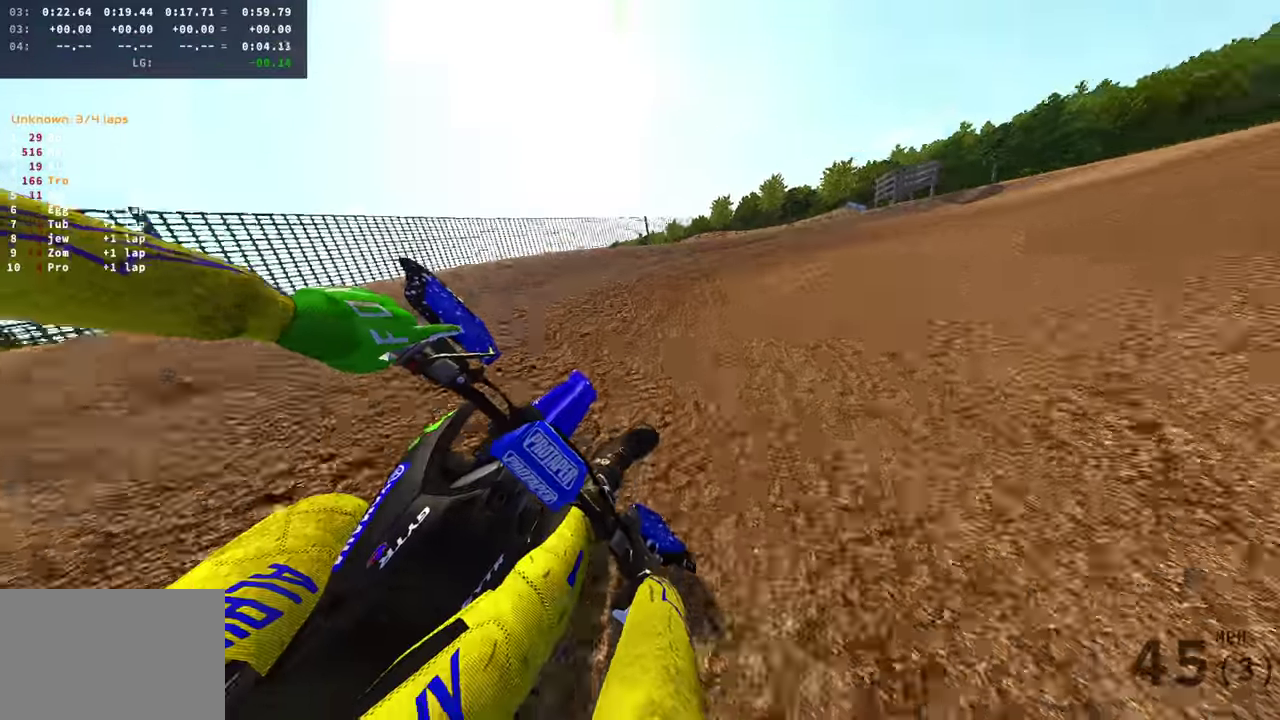
{"dt_ms": 400, "buttons": ["L2"], "left_stick": "right", "right_stick": "left", "events": [[284, "R2", "down"], [300, "right_stick", "left"], [384, "R2", "up"]]}
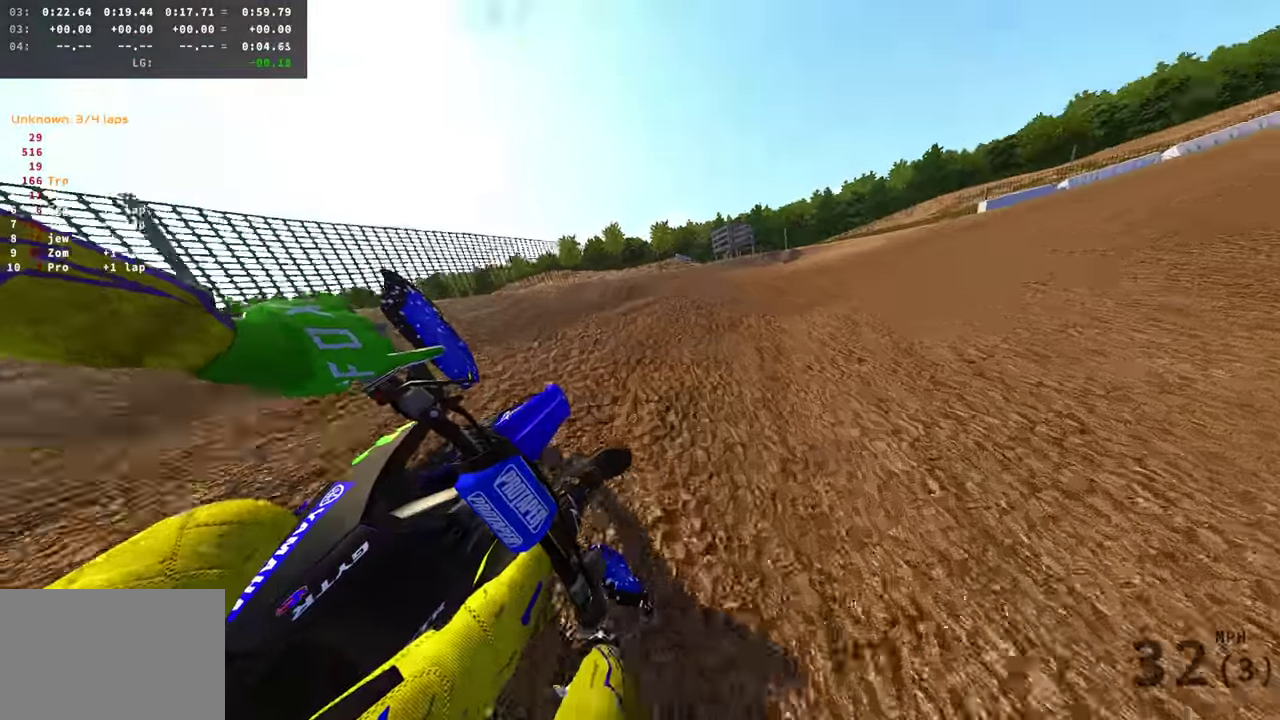
{"dt_ms": 501, "buttons": ["R2"], "left_stick": "right", "right_stick": "left", "events": [[134, "R2", "down"], [184, "L2", "up"], [184, "R2", "up"], [301, "R2", "down"]]}